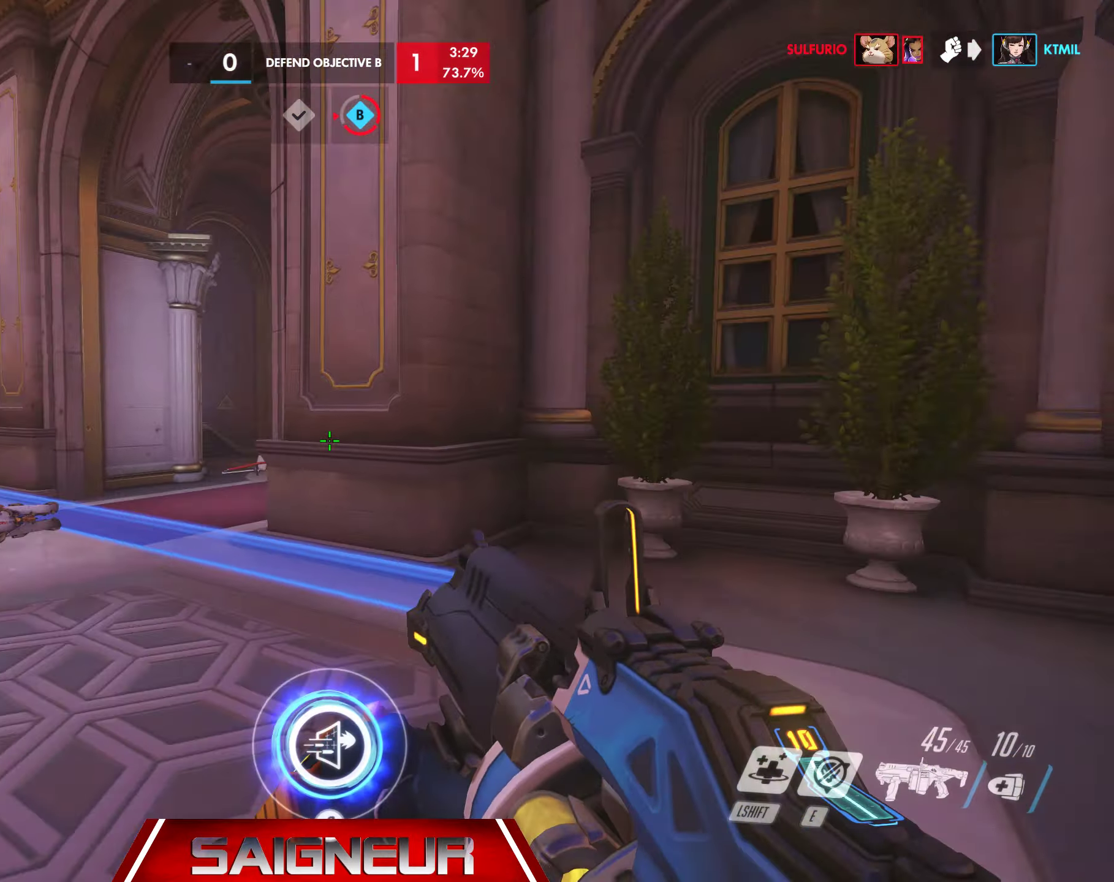
Gameplay with keyboard and mouse; each line is a JSON object with the keys and mouse buttons held at the frame after it. "events" lists presses ("down") and releases ("up") of "a", "ctrl", "d", "e", "f", "q", "r", "s", "shift", "space", "tab", "w", "mouse_left", "mouse_wheel", "mouse_right", "mouse_mb4" and "mouse_mb5" between this image and that frame as [ms after this image, input, new state], when the widget could be followed in between. "mouse_left", "mouse_wheel", "mouse_right", "mouse_mb4", "mouse_mb5" = the "left", "wheel", "right", "mb4", "mb5" buttons of the "mouse" list. No other keys are recorded. "wheel" means that the mouse wheel is clicked or scrolled. Mouse movement is not recorded.
{"keys": ["a", "d", "w"], "mouse": [], "events": [[334, "d", "down"], [467, "w", "down"]]}
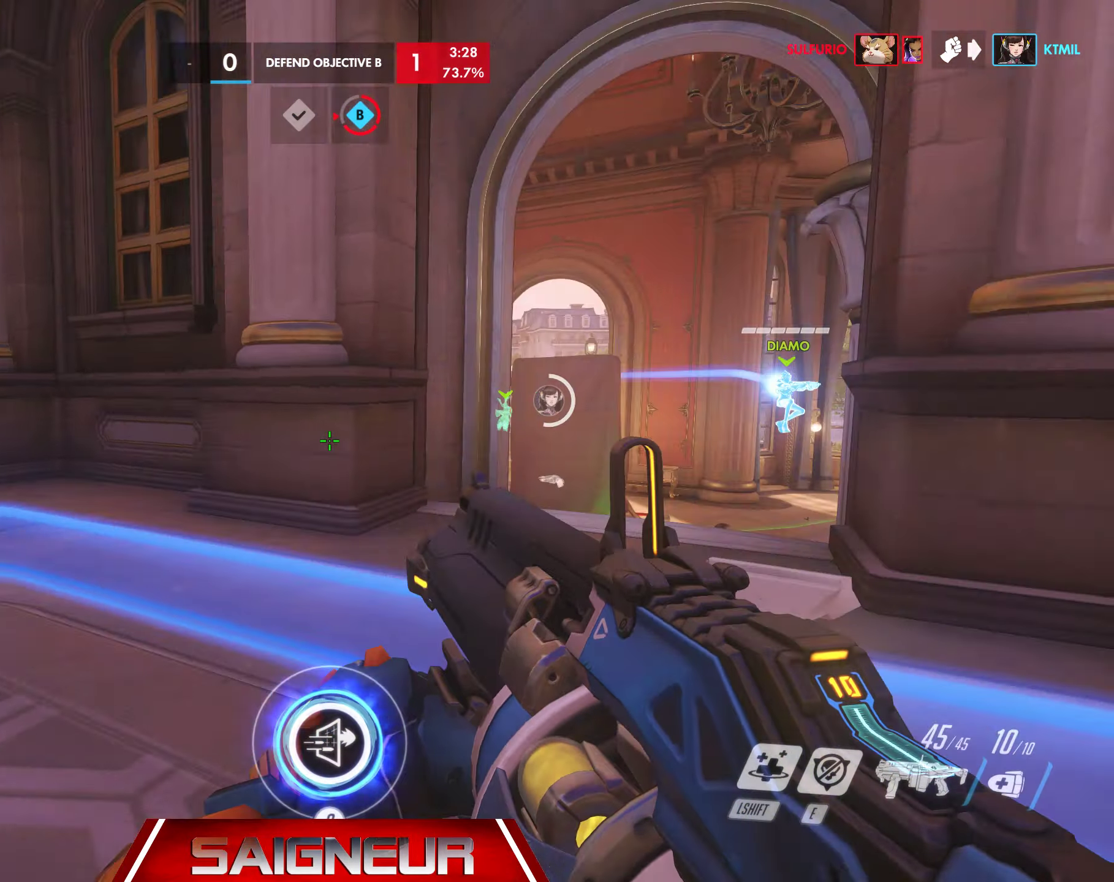
{"keys": ["a", "w"], "mouse": [], "events": [[34, "a", "up"], [34, "d", "up"], [100, "d", "down"], [267, "space", "down"], [350, "d", "up"], [434, "a", "down"], [450, "space", "up"]]}
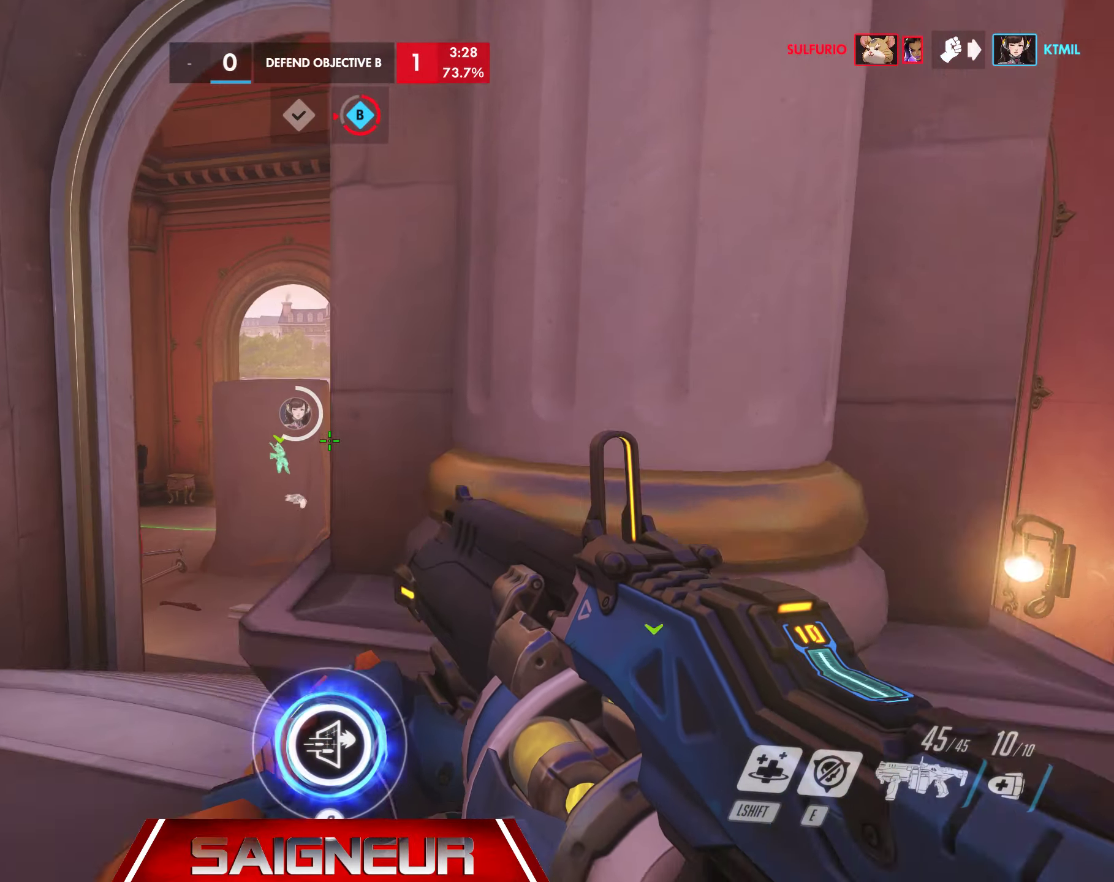
{"keys": ["a", "w"], "mouse": [], "events": []}
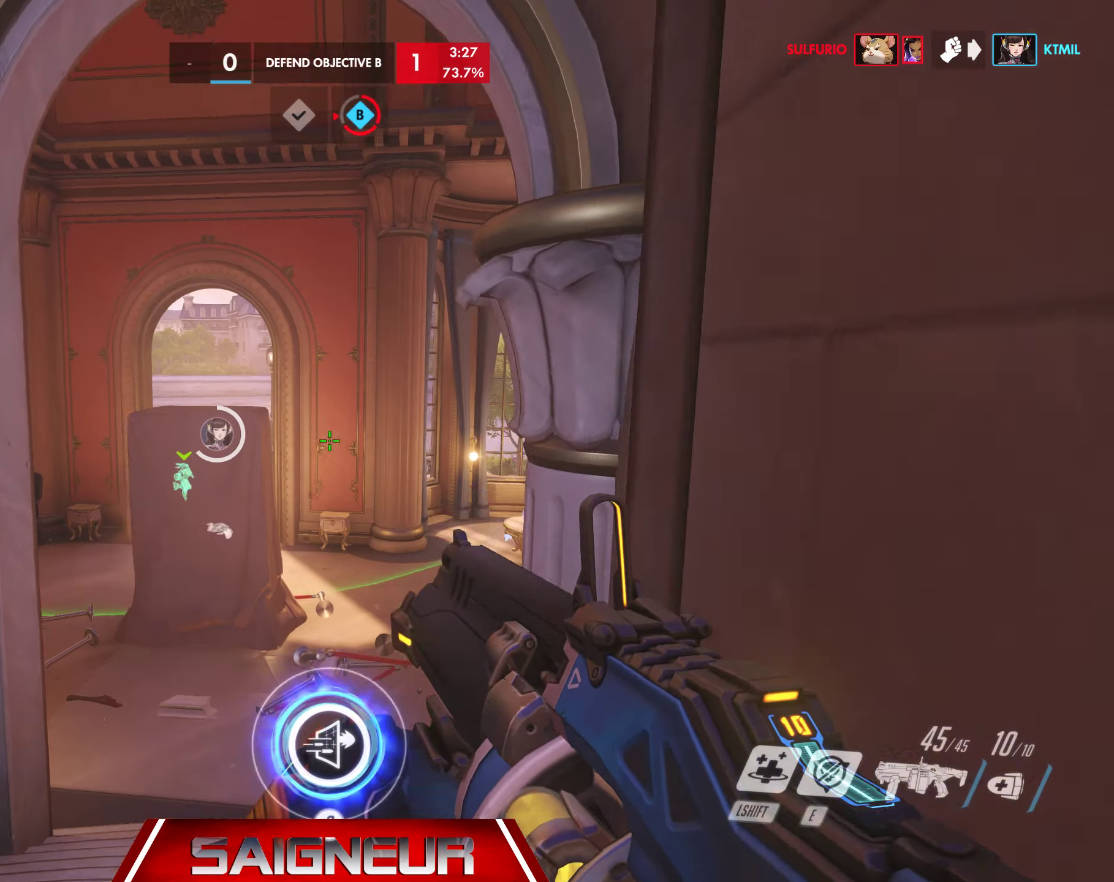
{"keys": ["w"], "mouse": [], "events": [[67, "a", "up"]]}
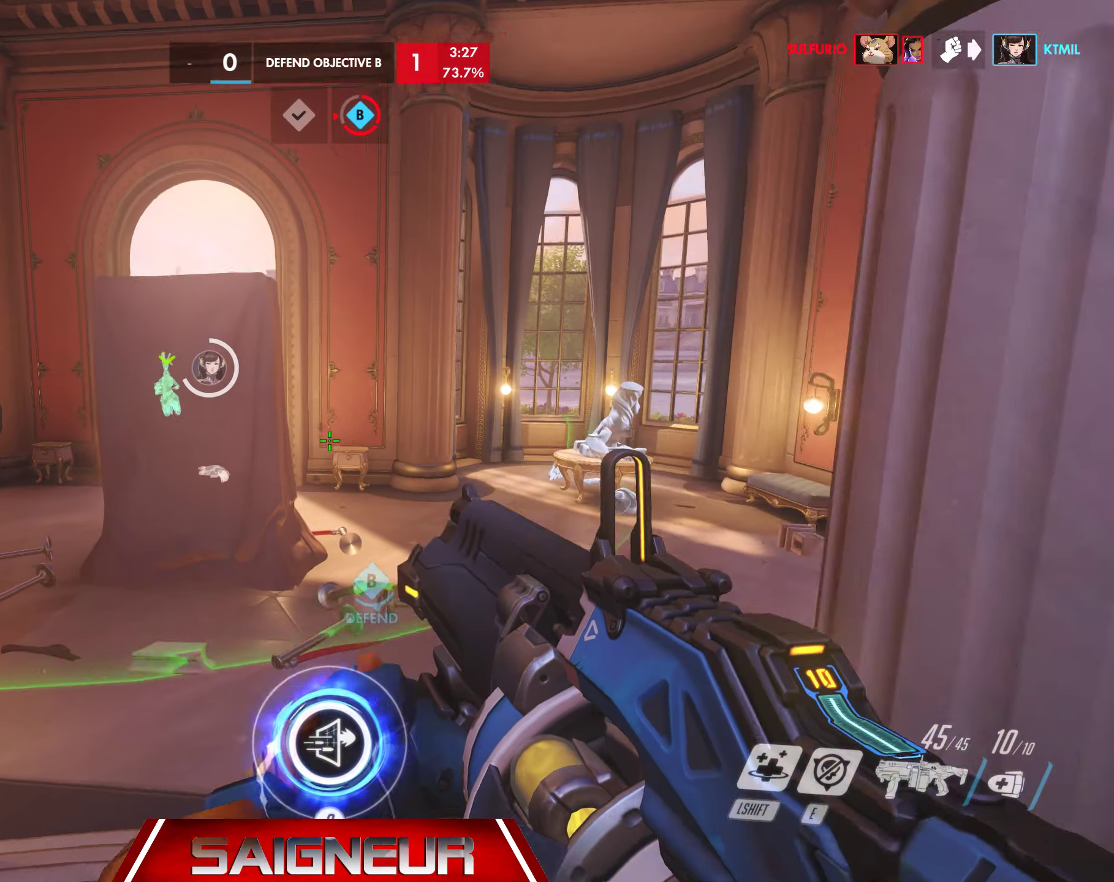
{"keys": ["d", "w"], "mouse": [], "events": [[367, "d", "down"]]}
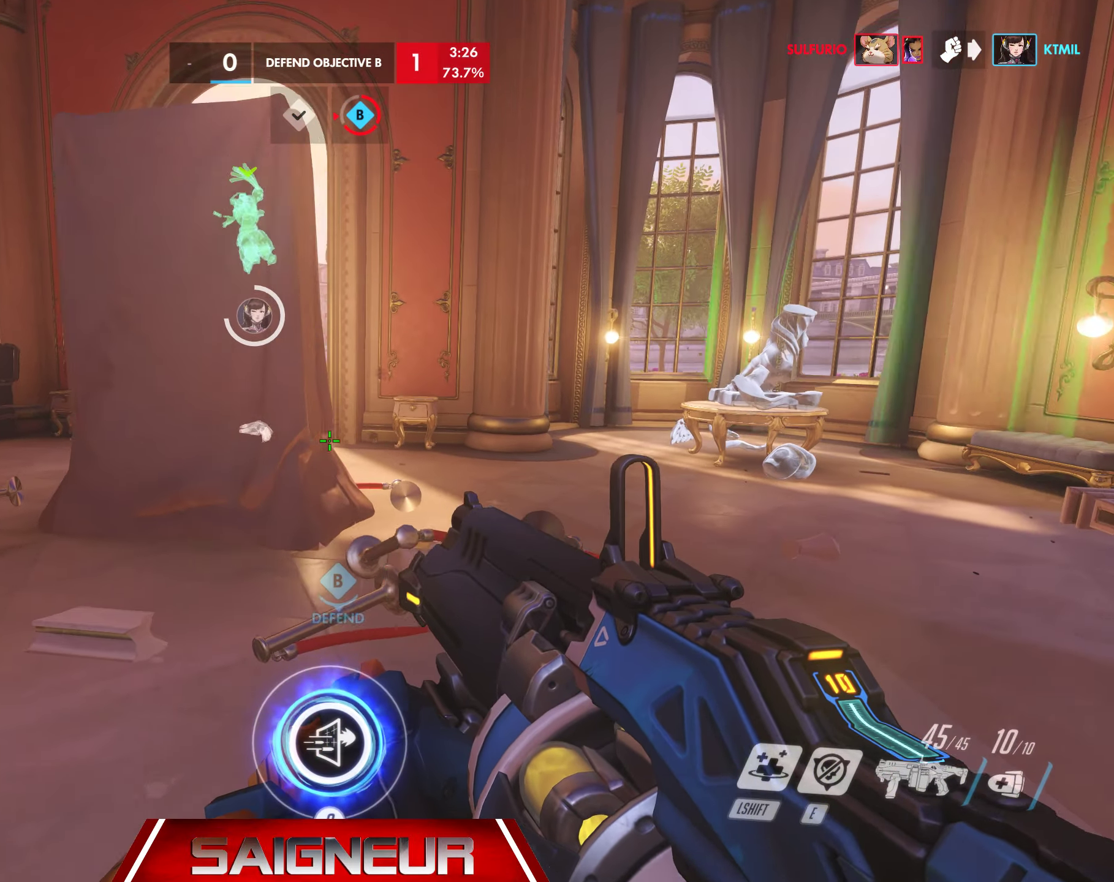
{"keys": ["d", "w"], "mouse": [], "events": [[134, "w", "up"], [417, "w", "down"]]}
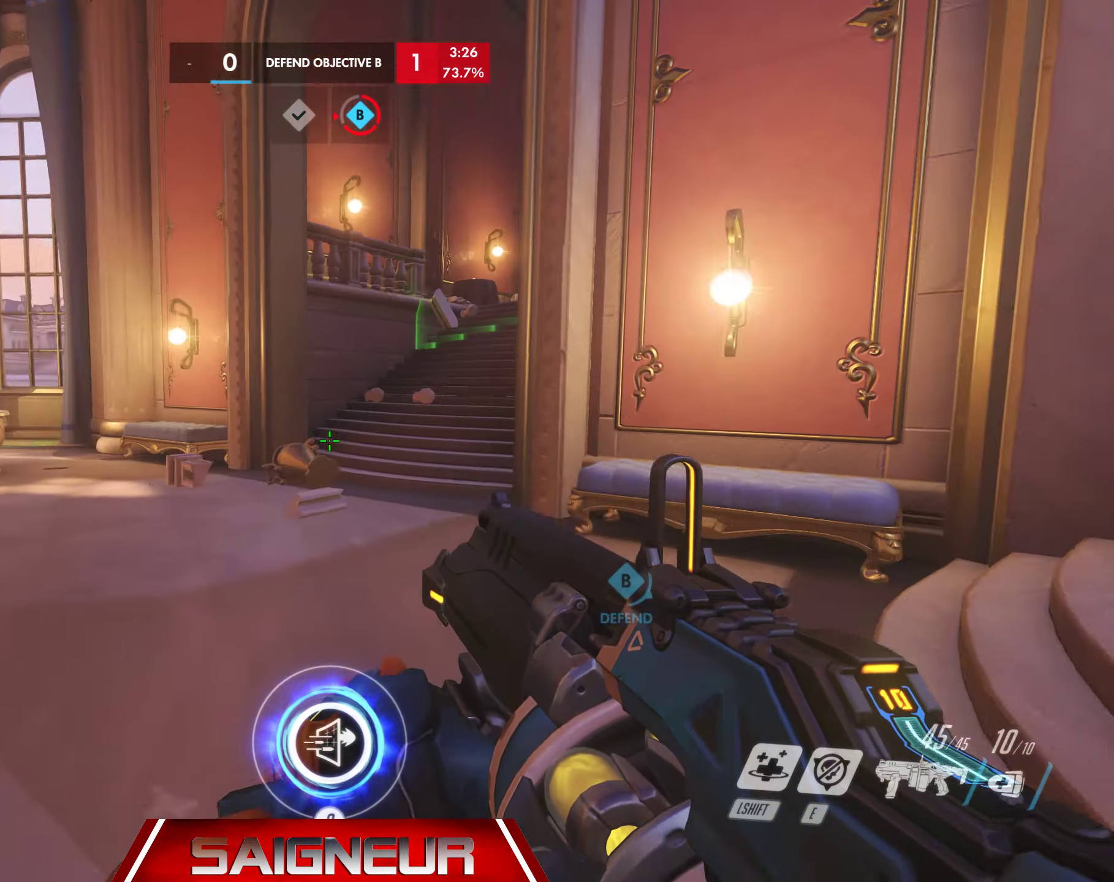
{"keys": ["tab", "w"], "mouse": [], "events": [[100, "tab", "down"], [316, "d", "up"]]}
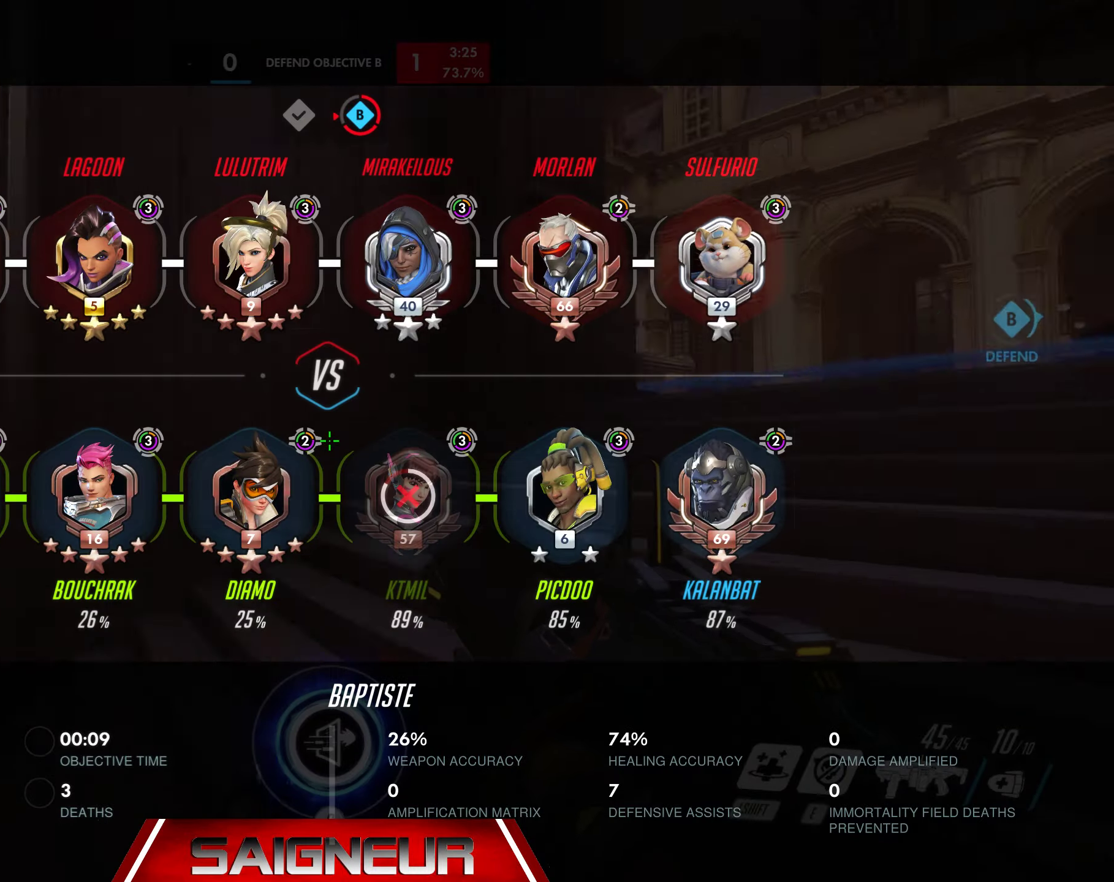
{"keys": ["w"], "mouse": [], "events": [[383, "tab", "up"]]}
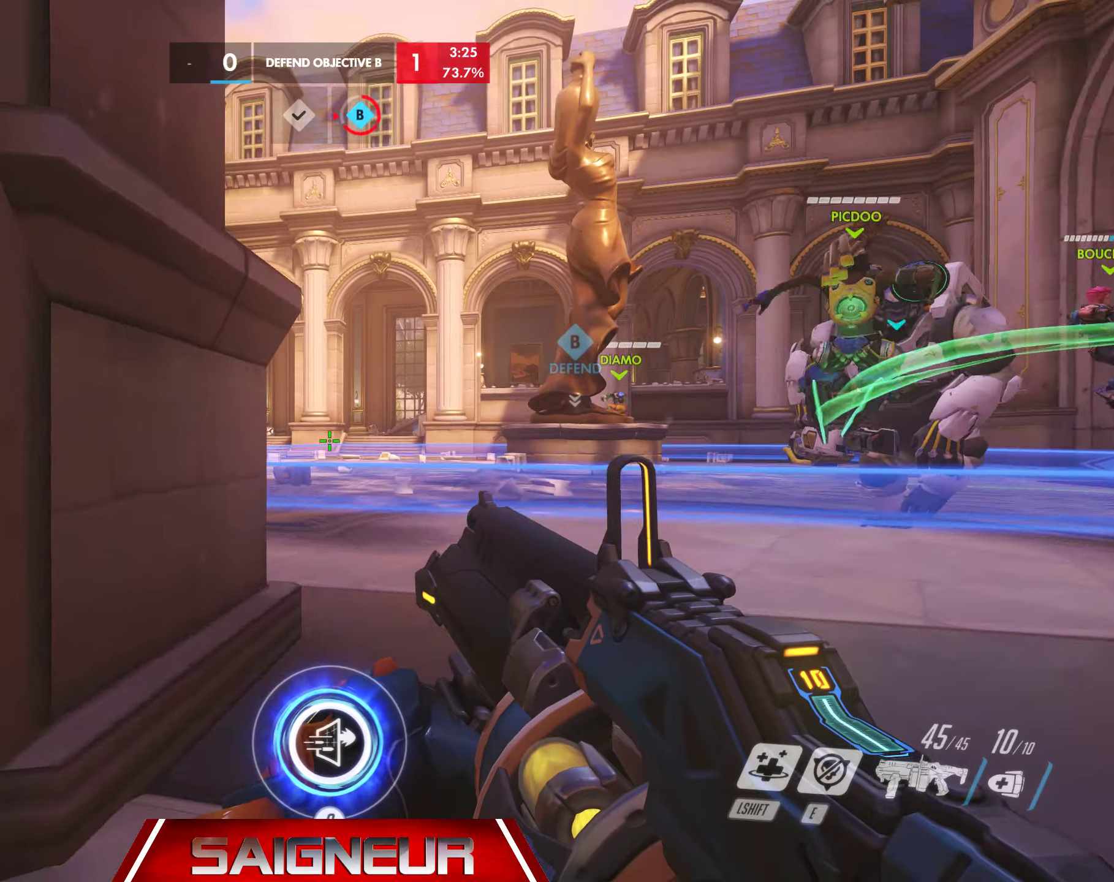
{"keys": ["a", "w"], "mouse": [], "events": [[150, "d", "down"], [283, "d", "up"], [466, "a", "down"]]}
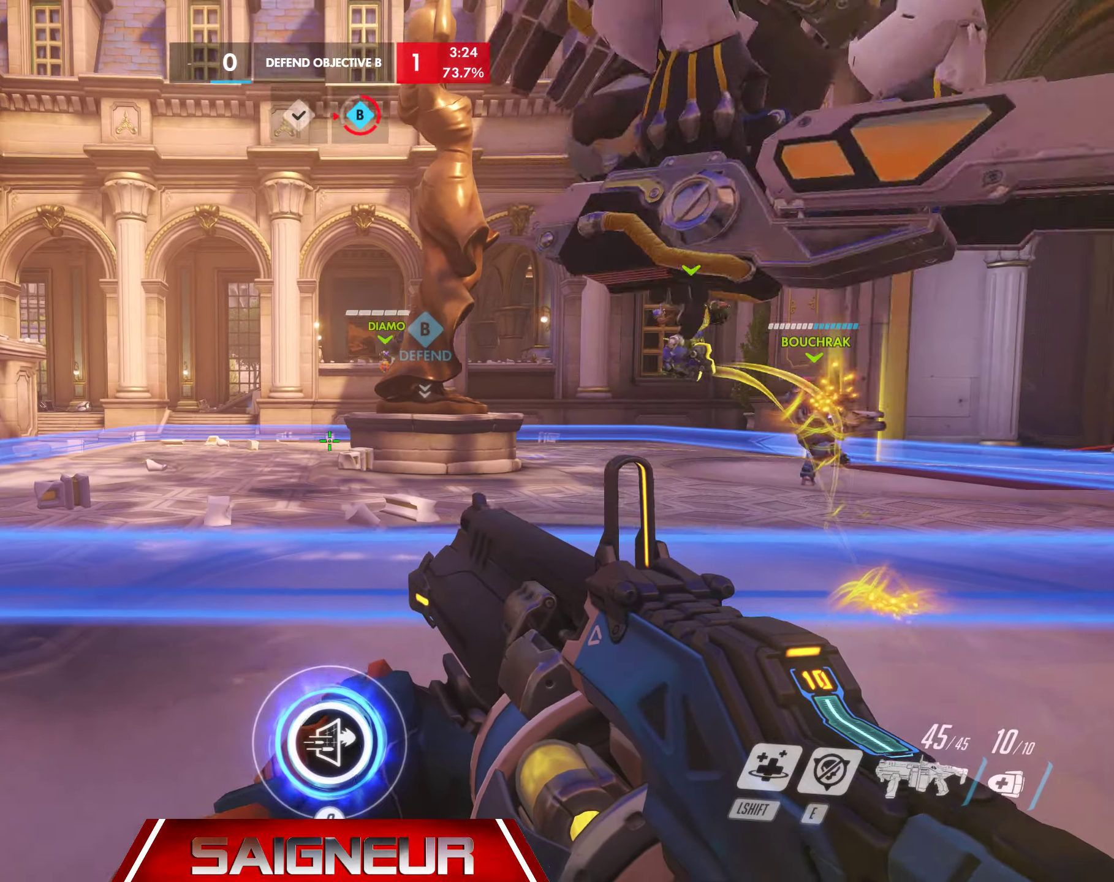
{"keys": ["a"], "mouse": [], "events": [[233, "w", "up"]]}
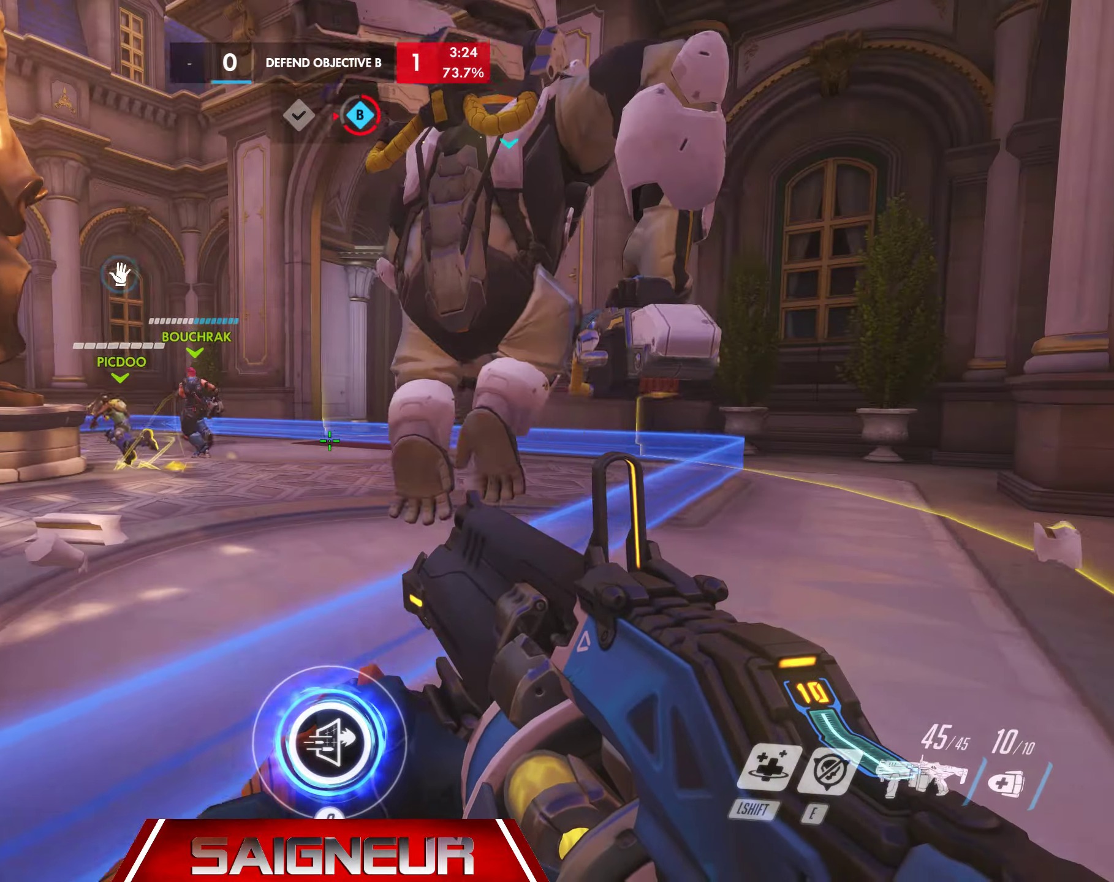
{"keys": ["a", "w"], "mouse": [], "events": [[266, "space", "down"], [383, "w", "down"], [450, "space", "up"]]}
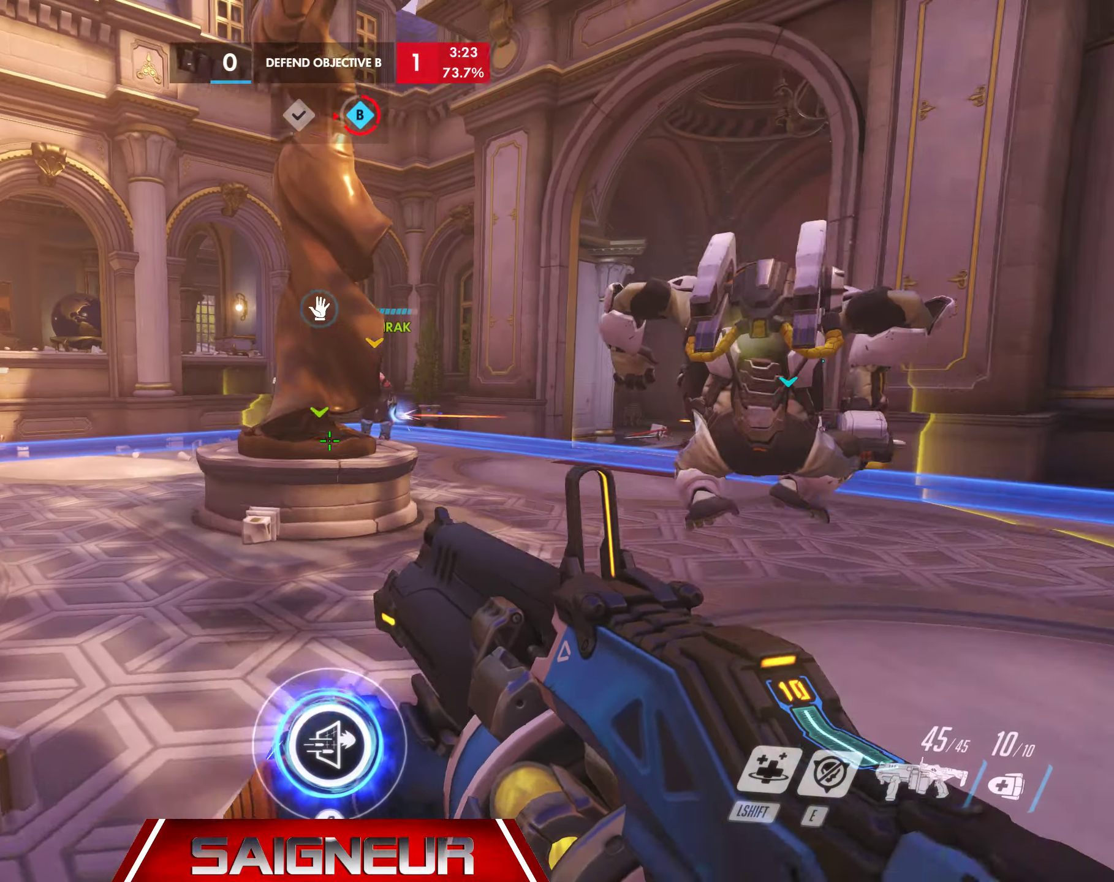
{"keys": ["a", "w"], "mouse": [], "events": []}
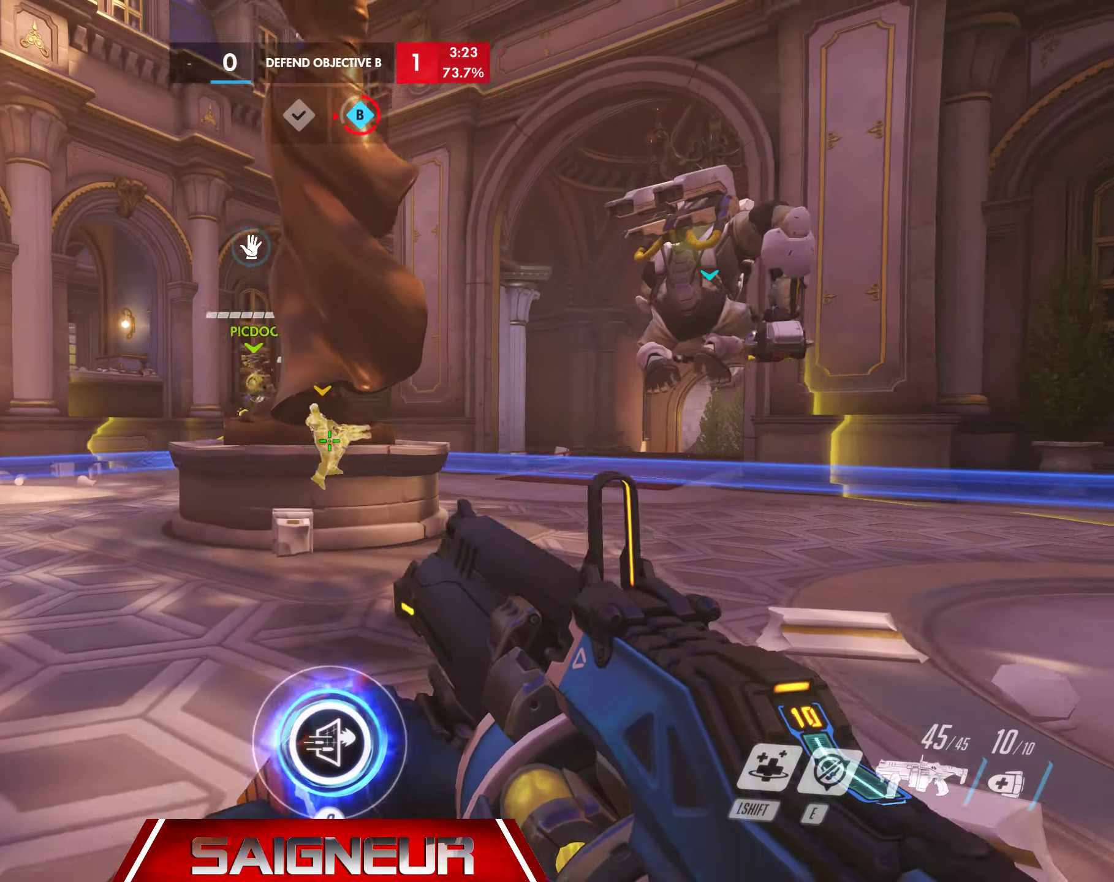
{"keys": ["a", "w"], "mouse": [], "events": [[116, "w", "up"], [283, "space", "down"], [316, "w", "down"], [483, "space", "up"]]}
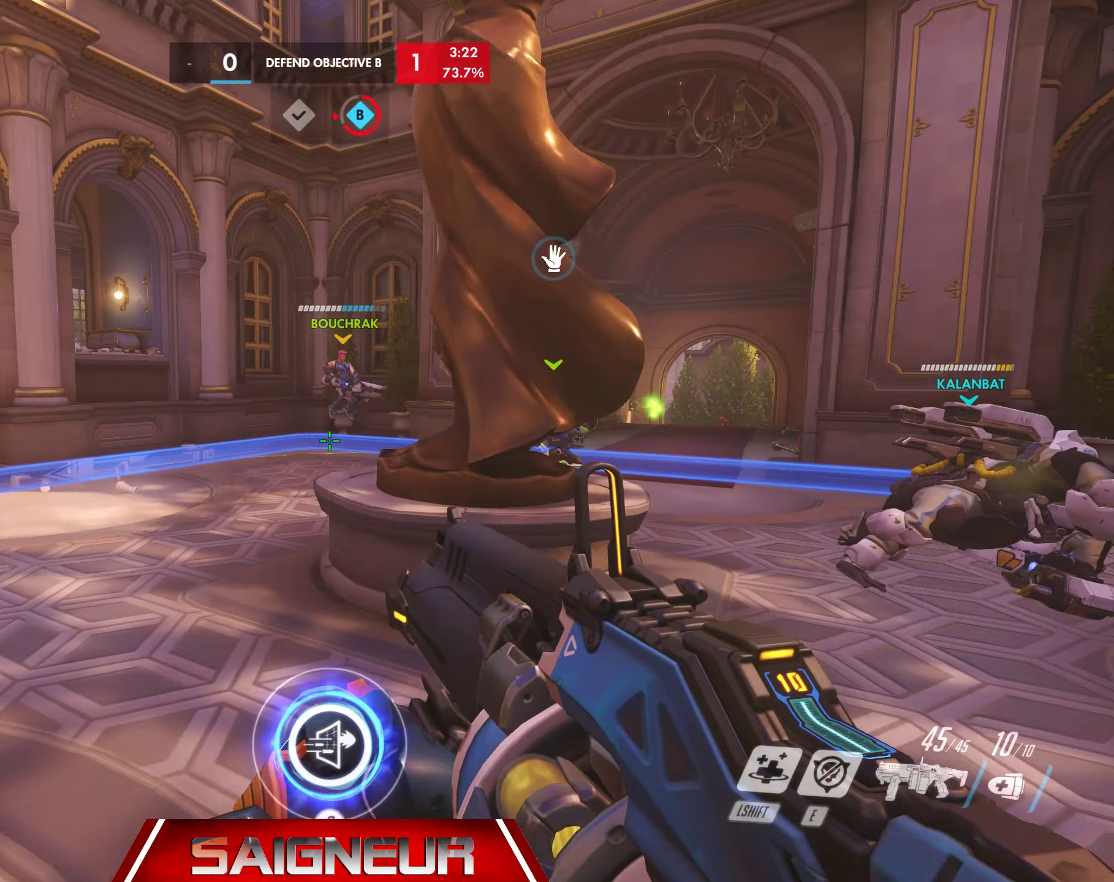
{"keys": ["a"], "mouse": [], "events": [[166, "mouse_right", "down"], [250, "w", "up"], [283, "mouse_right", "up"]]}
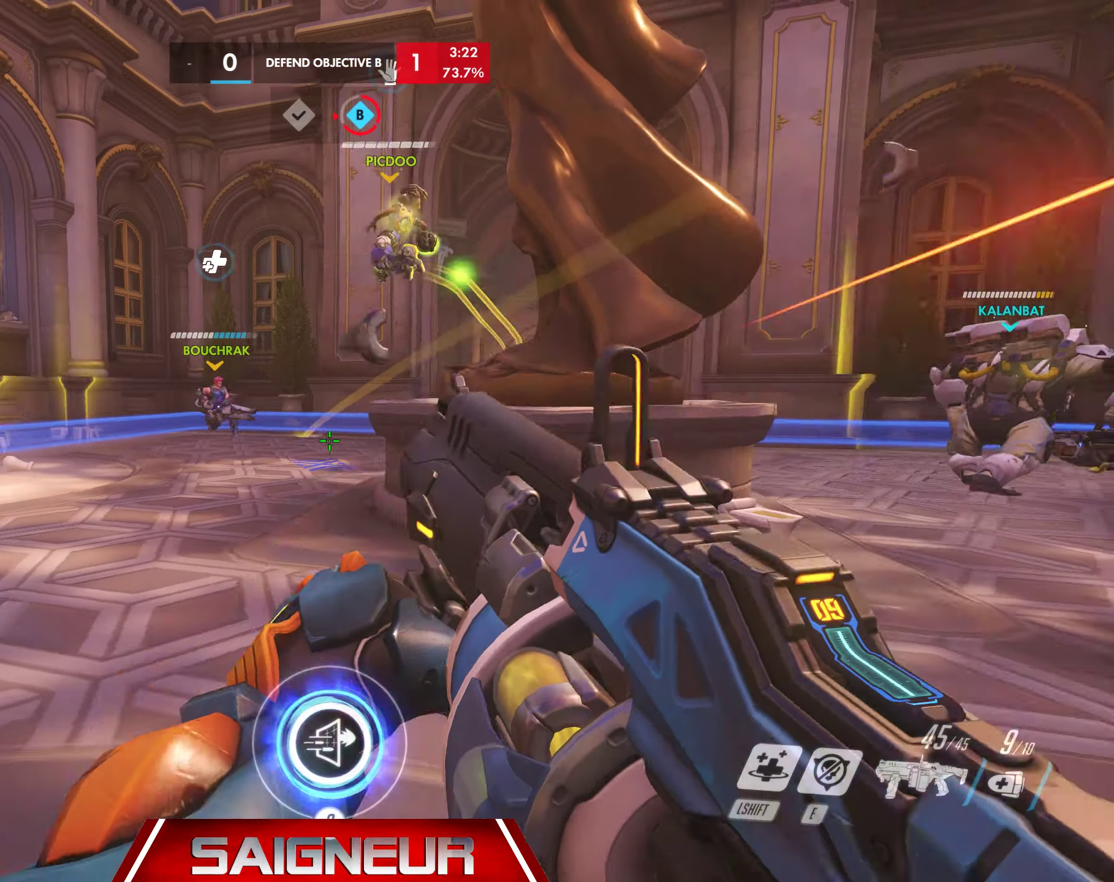
{"keys": ["a"], "mouse": [], "events": [[133, "w", "down"], [200, "space", "down"], [350, "w", "up"], [383, "space", "up"]]}
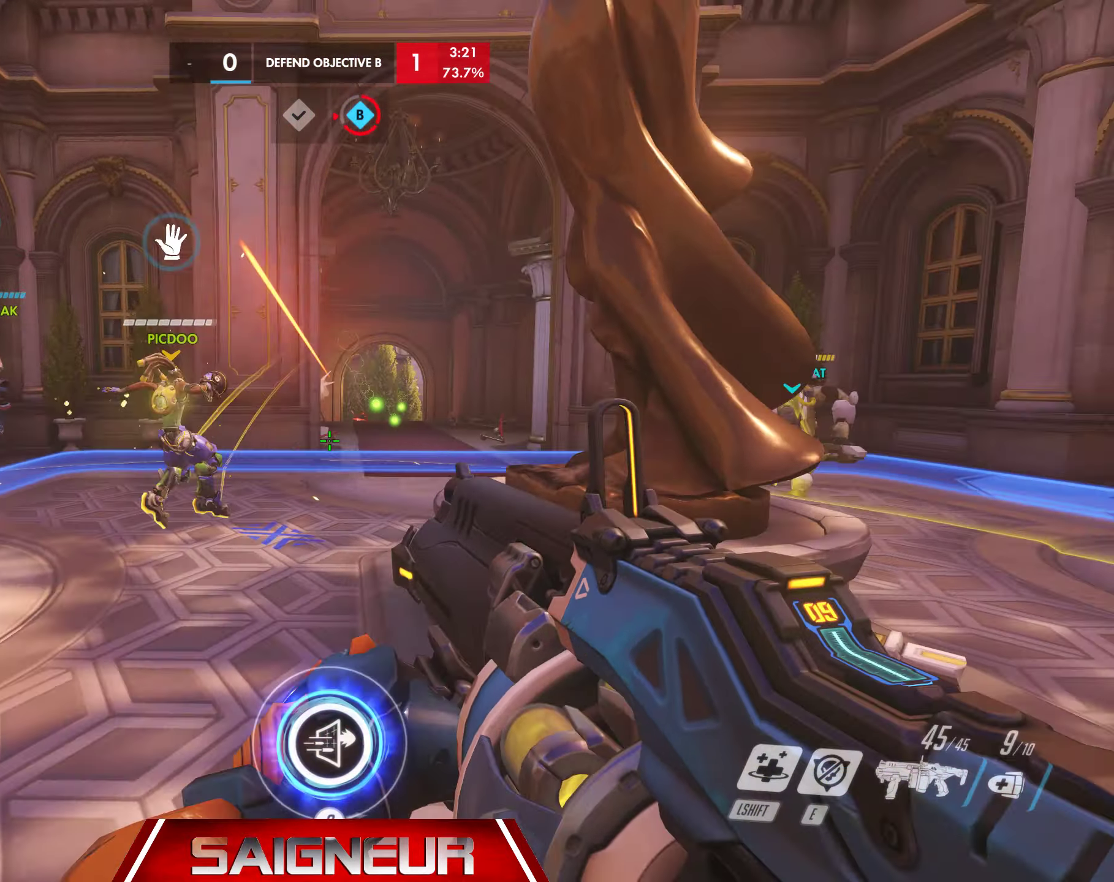
{"keys": ["a", "w"], "mouse": ["right"], "events": [[283, "w", "down"], [300, "w", "up"], [383, "mouse_right", "down"], [433, "w", "down"]]}
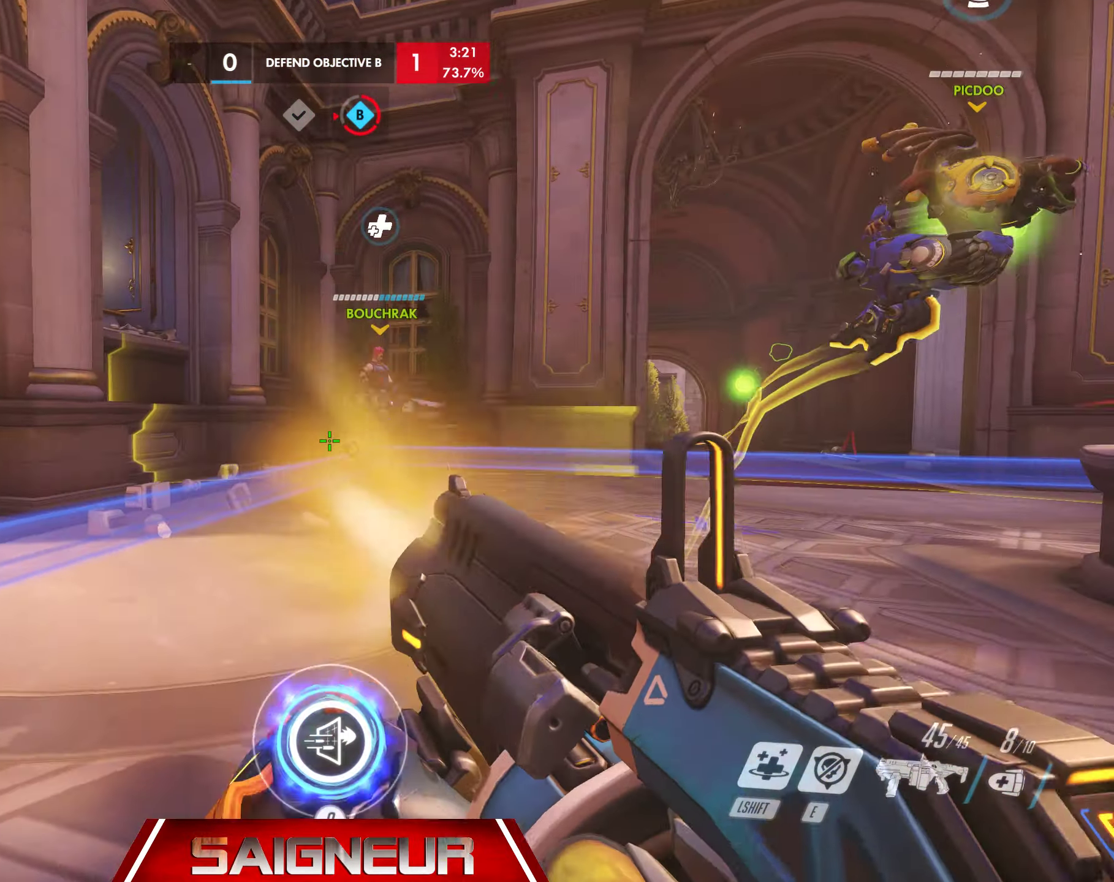
{"keys": ["a", "s"], "mouse": [], "events": [[16, "mouse_right", "up"], [83, "w", "up"], [350, "s", "down"]]}
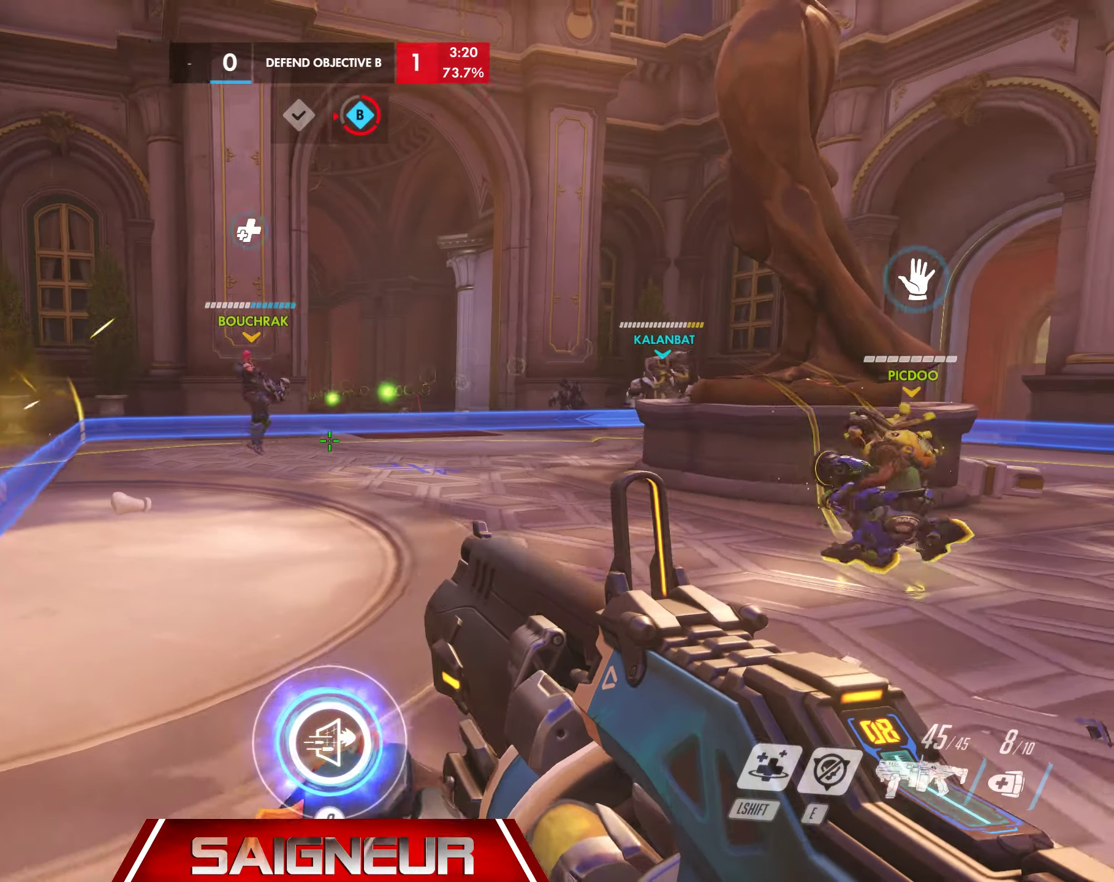
{"keys": ["d", "s"], "mouse": [], "events": [[83, "mouse_right", "down"], [217, "d", "down"], [233, "mouse_right", "up"], [367, "a", "up"]]}
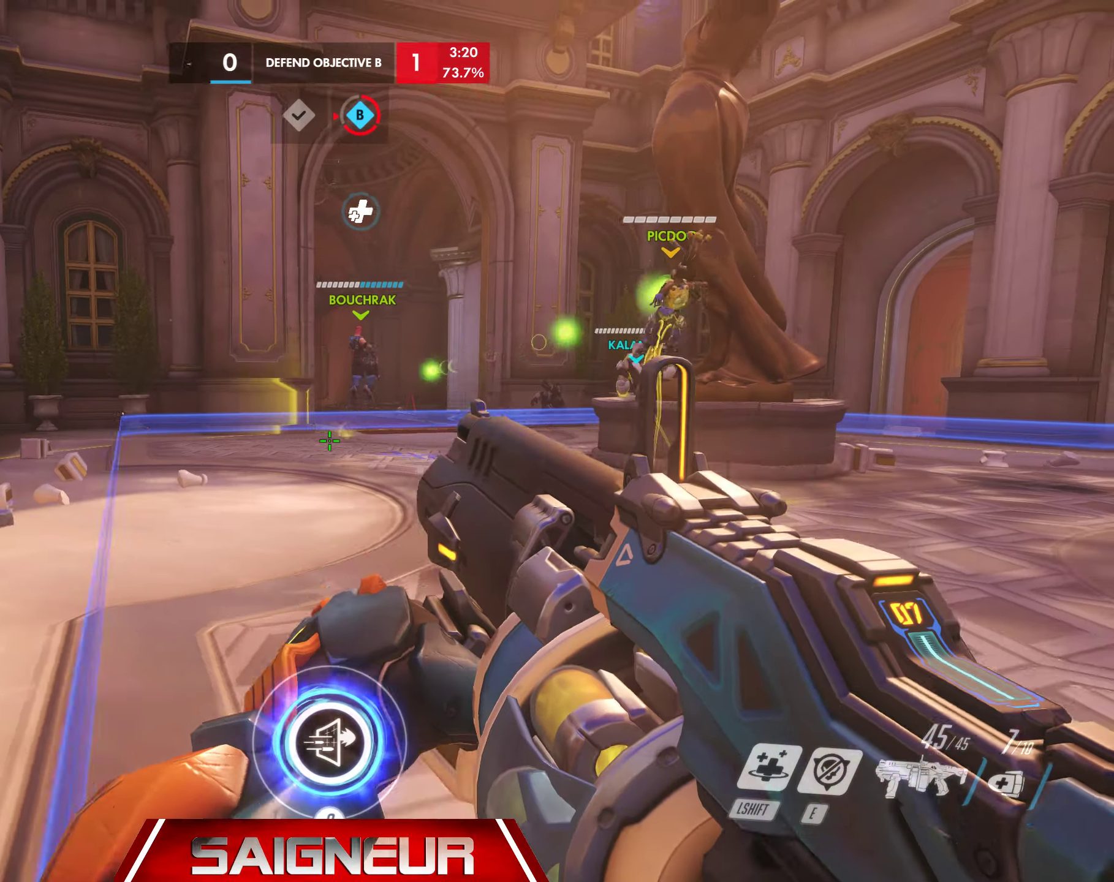
{"keys": ["a", "w"], "mouse": [], "events": [[33, "a", "down"], [67, "d", "up"], [200, "s", "up"], [417, "w", "down"]]}
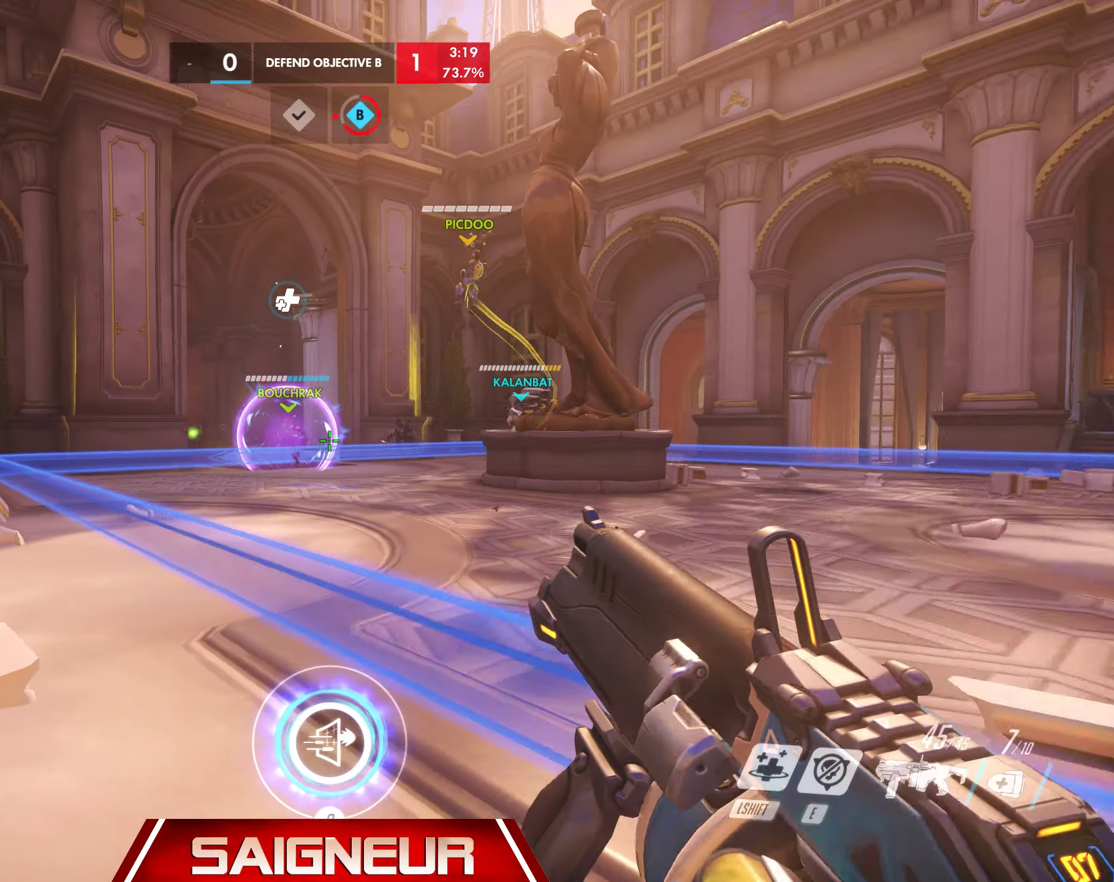
{"keys": ["d", "w"], "mouse": [], "events": [[33, "a", "up"], [200, "tab", "down"], [400, "tab", "up"], [433, "d", "down"]]}
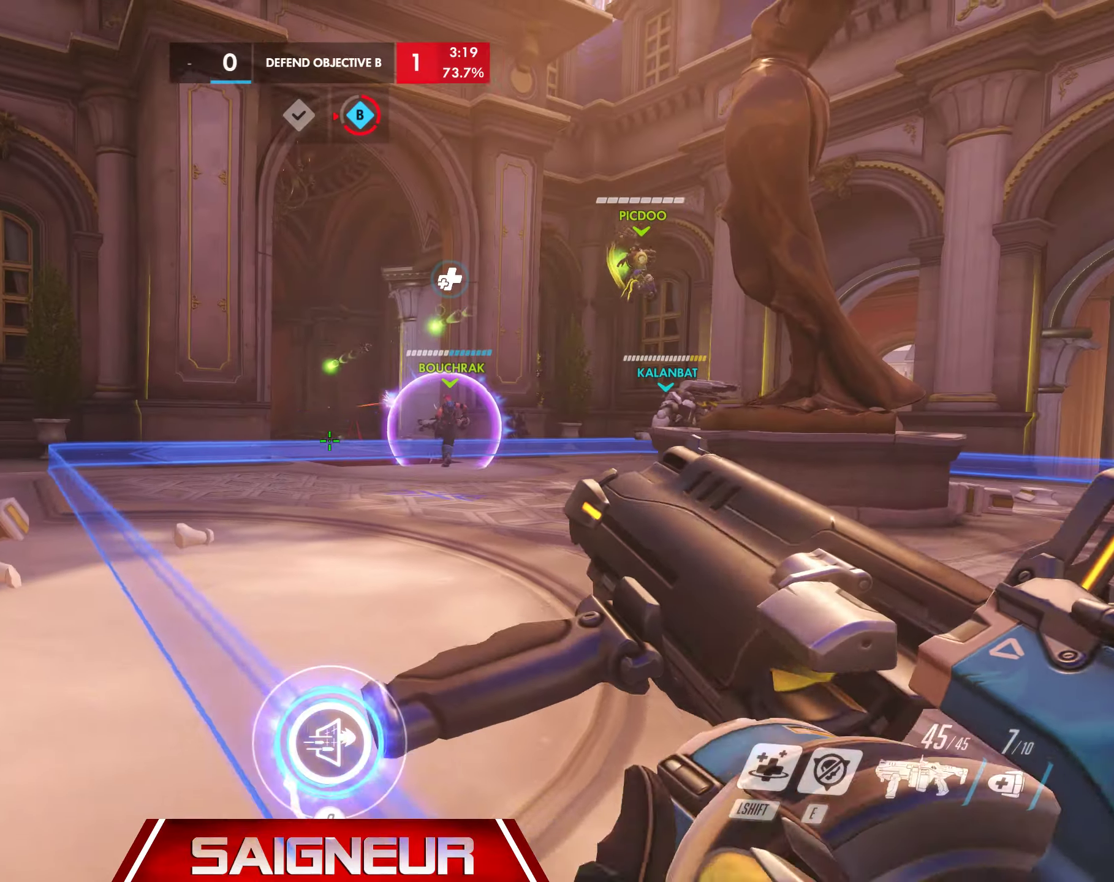
{"keys": ["d", "tab", "w"], "mouse": [], "events": [[67, "space", "down"], [367, "space", "up"], [450, "tab", "down"]]}
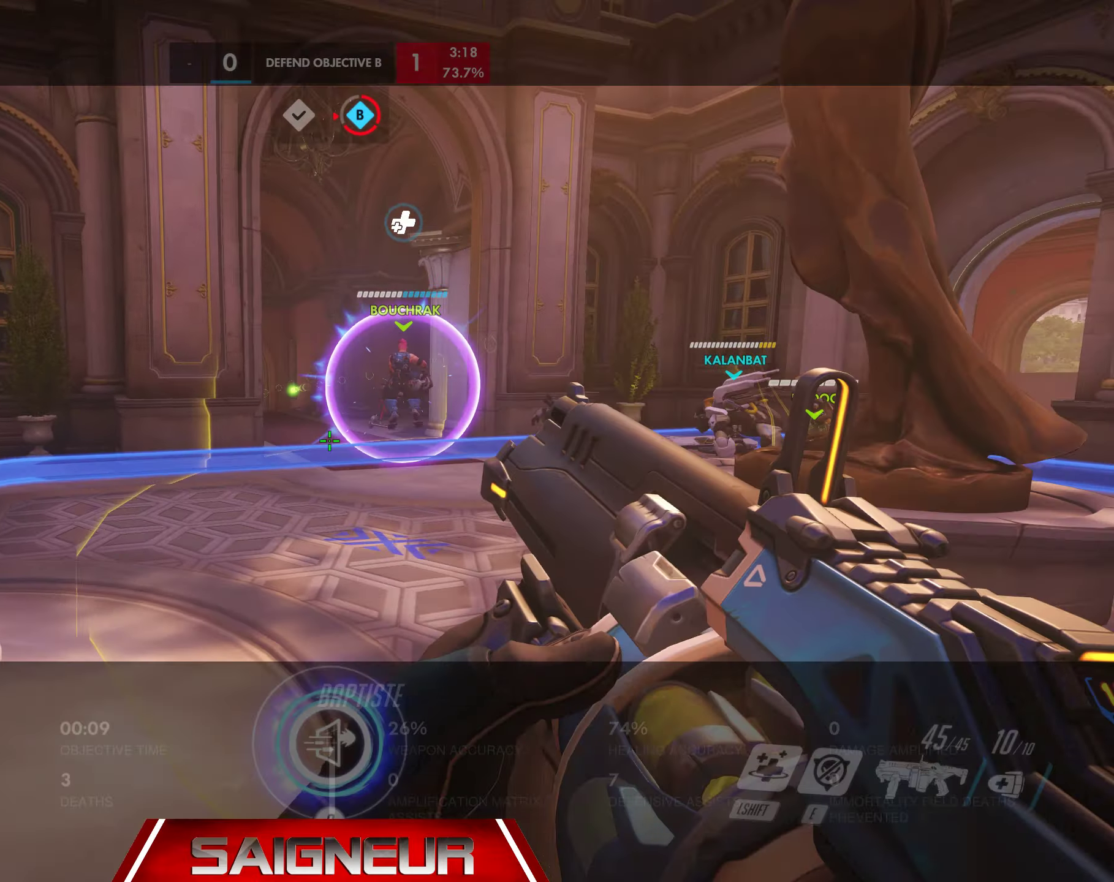
{"keys": ["tab", "w"], "mouse": [], "events": [[250, "d", "up"]]}